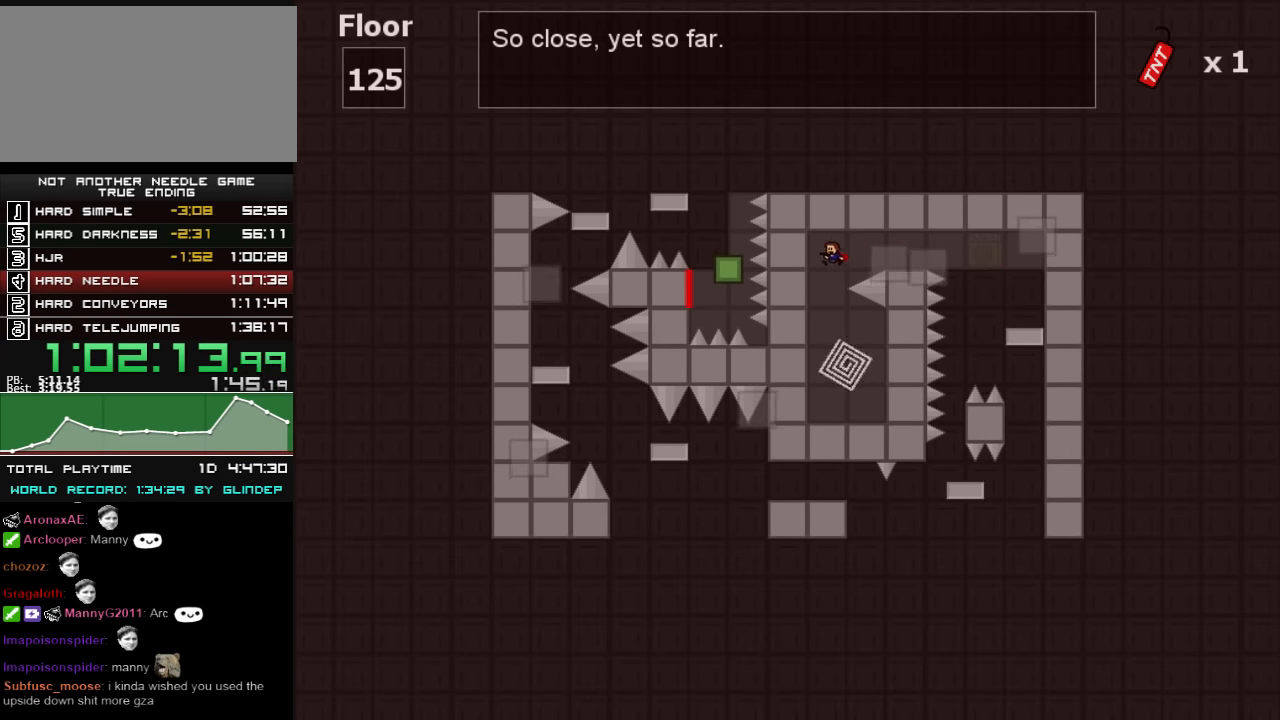
Gameplay with keyboard; each line is a JSON object with the keys held at the frame after it. "events" lists presses ("down") and releases ("up") of "down", "left", "r", "right", "shift_l", "shift_r", "up" and "z" between this image and that frame as [ms after this image, input, new state], when the widget could be followed in between. No other keys are recorded. Mouse input is not recorded.
{"keys": [], "events": [[120, "z", "down"], [200, "left", "up"], [200, "right", "down"], [200, "z", "up"], [420, "right", "up"]]}
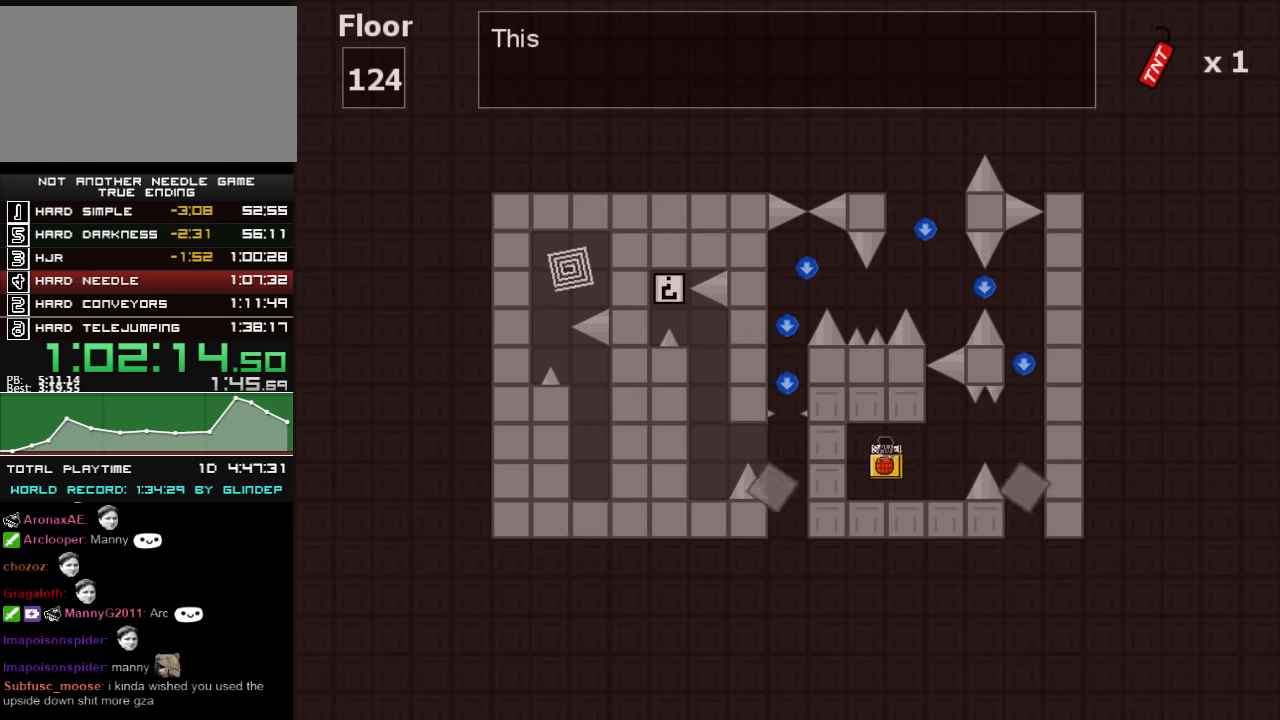
{"keys": ["right"], "events": [[180, "right", "down"]]}
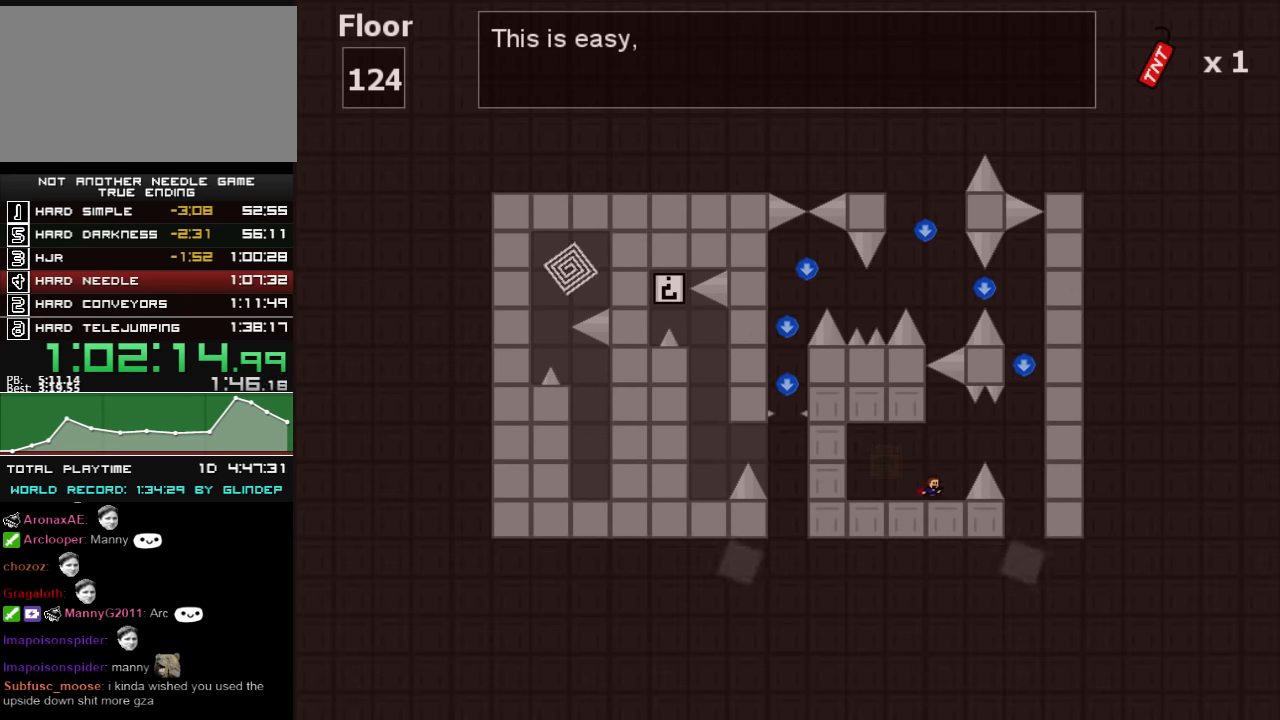
{"keys": ["right", "shift_l"], "events": [[80, "shift_l", "down"], [260, "shift_l", "up"], [400, "shift_l", "down"]]}
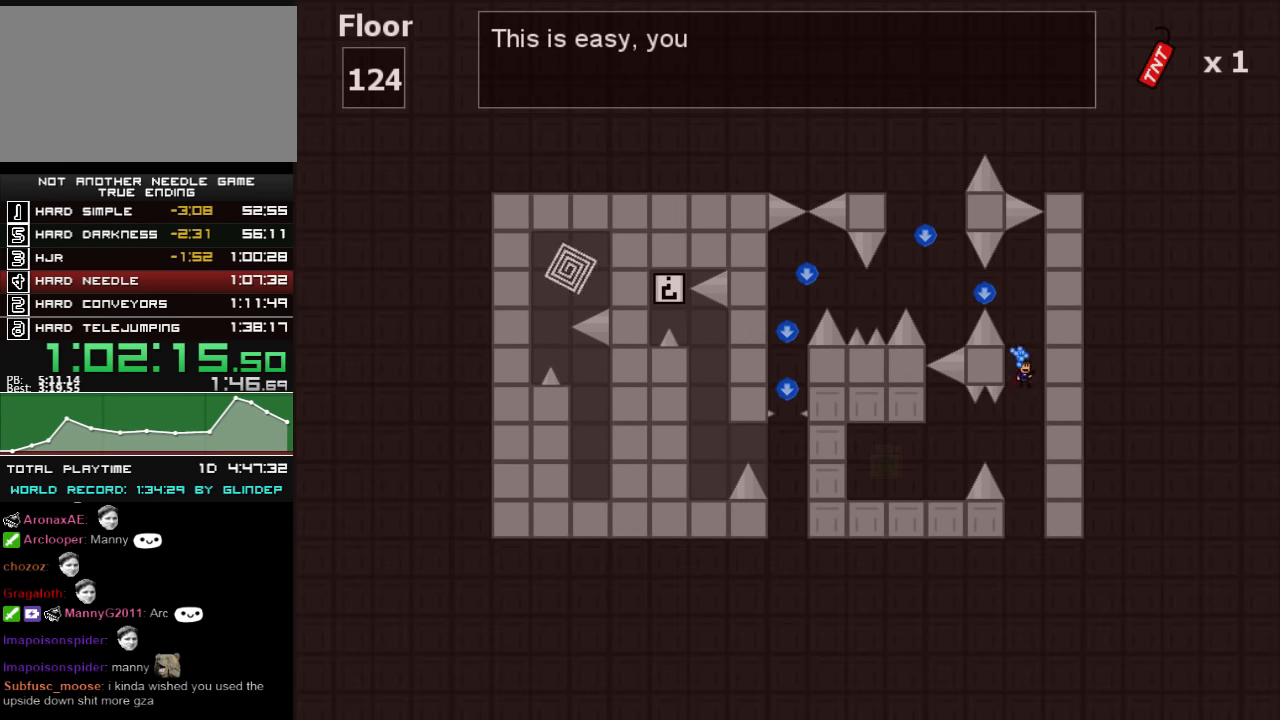
{"keys": ["left"], "events": [[20, "right", "up"], [160, "shift_l", "up"], [200, "shift_l", "down"], [260, "left", "down"], [460, "shift_l", "up"]]}
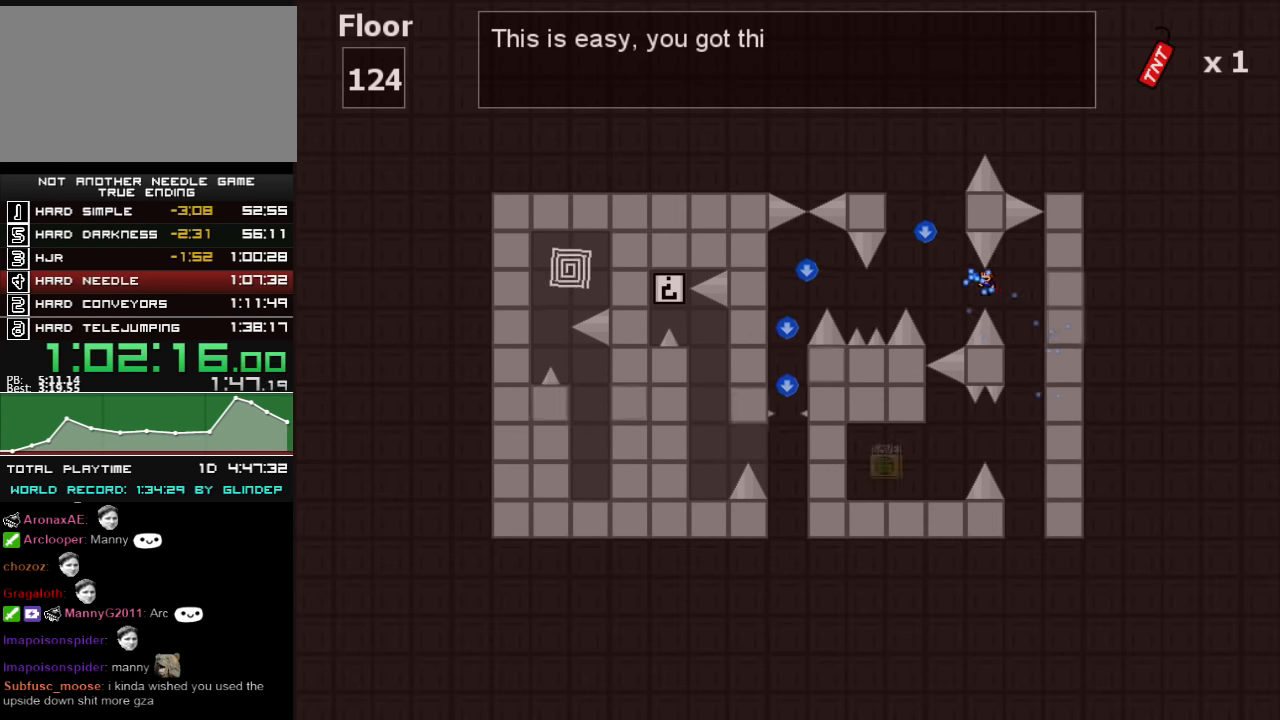
{"keys": ["left"], "events": [[160, "shift_l", "down"], [320, "shift_l", "up"], [420, "left", "up"], [500, "left", "down"]]}
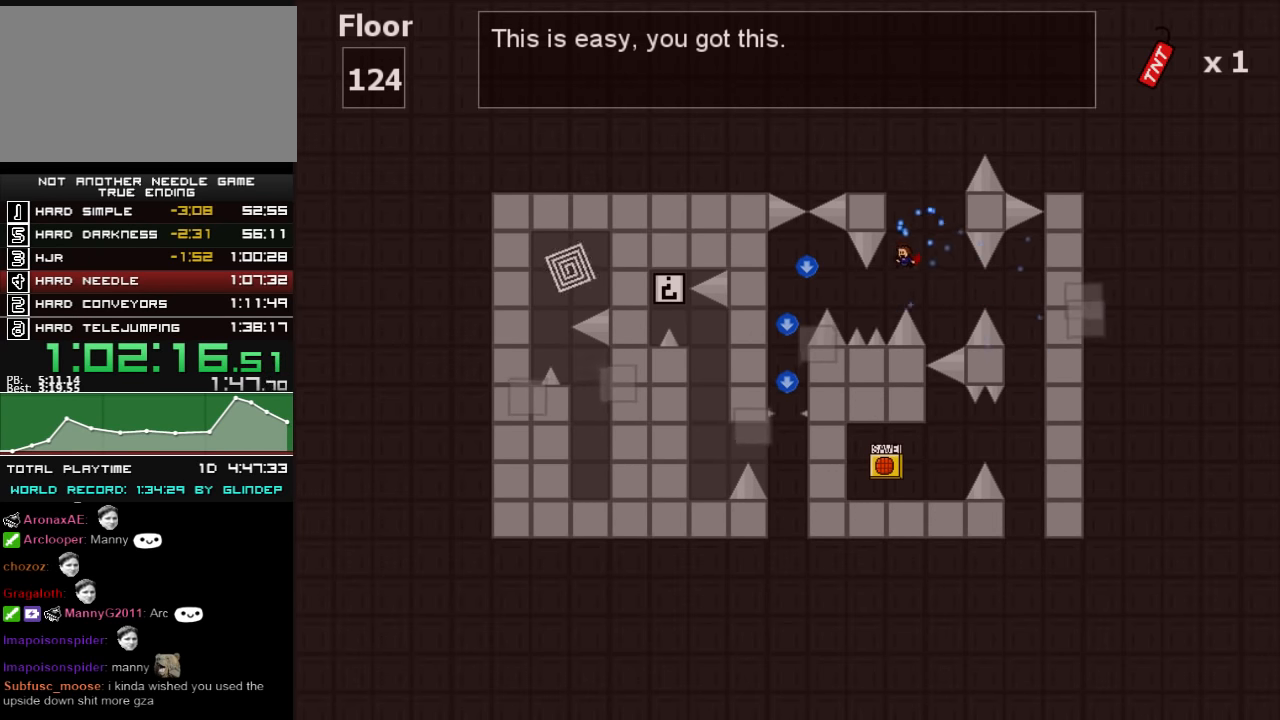
{"keys": ["left"], "events": [[220, "shift_l", "down"], [360, "shift_l", "up"]]}
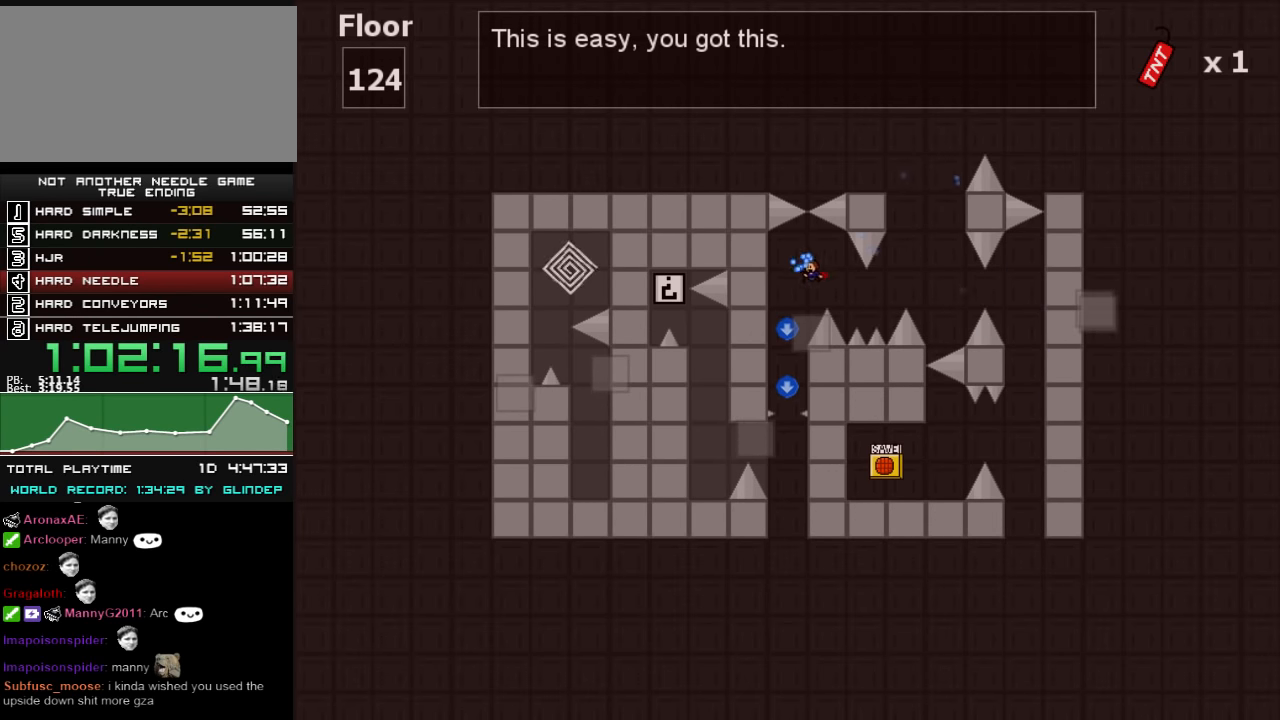
{"keys": [], "events": [[160, "left", "up"], [280, "shift_l", "down"], [320, "shift_l", "up"]]}
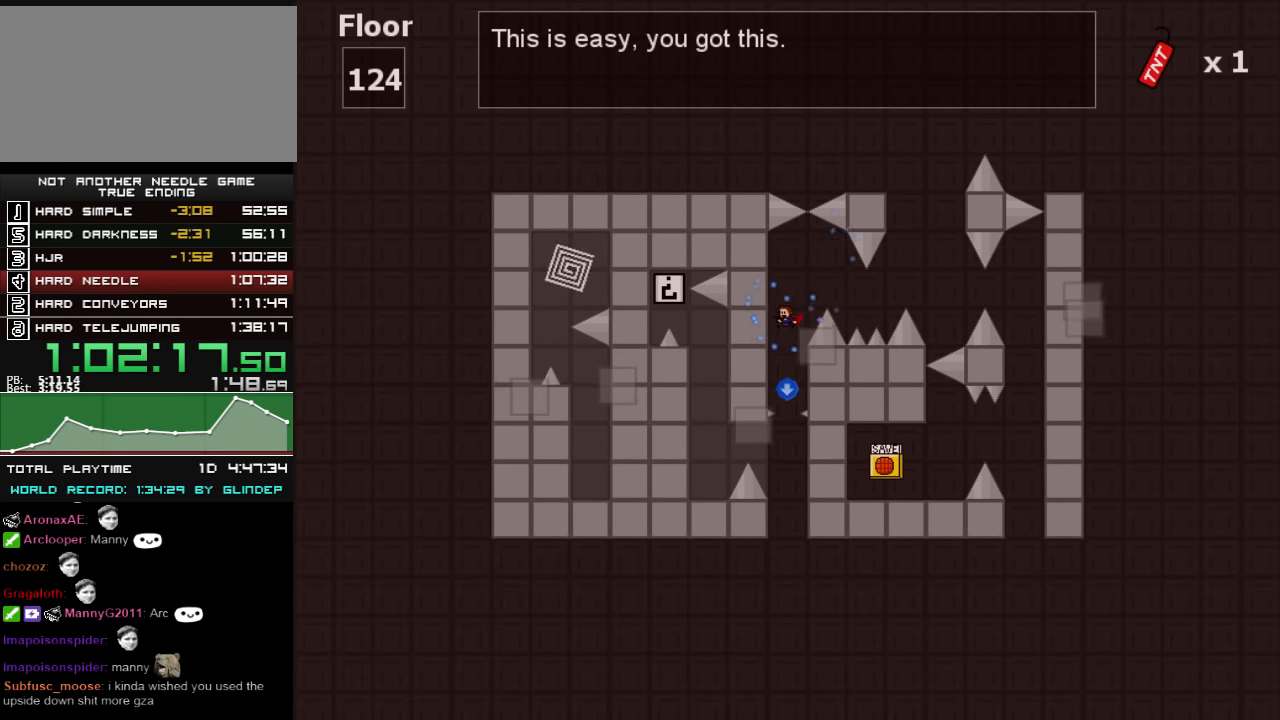
{"keys": [], "events": []}
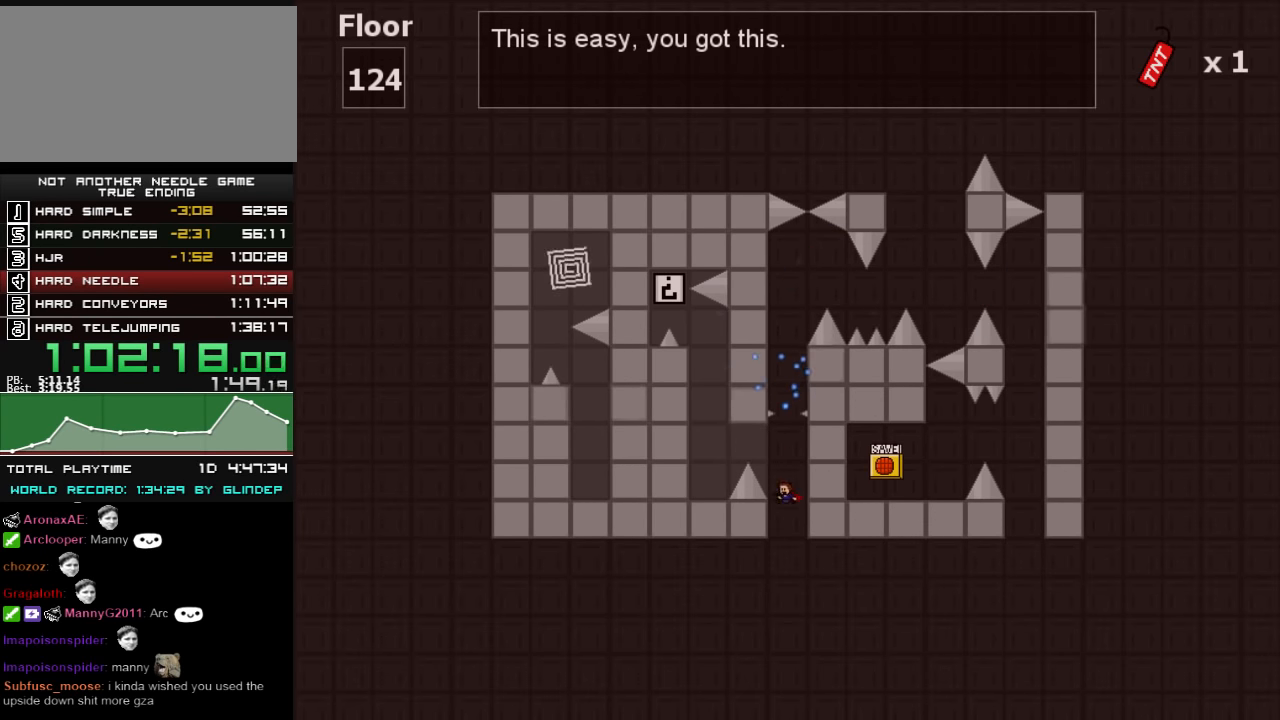
{"keys": [], "events": [[20, "left", "down"], [20, "shift_l", "down"], [220, "left", "up"], [280, "left", "down"], [460, "left", "up"], [460, "shift_l", "up"]]}
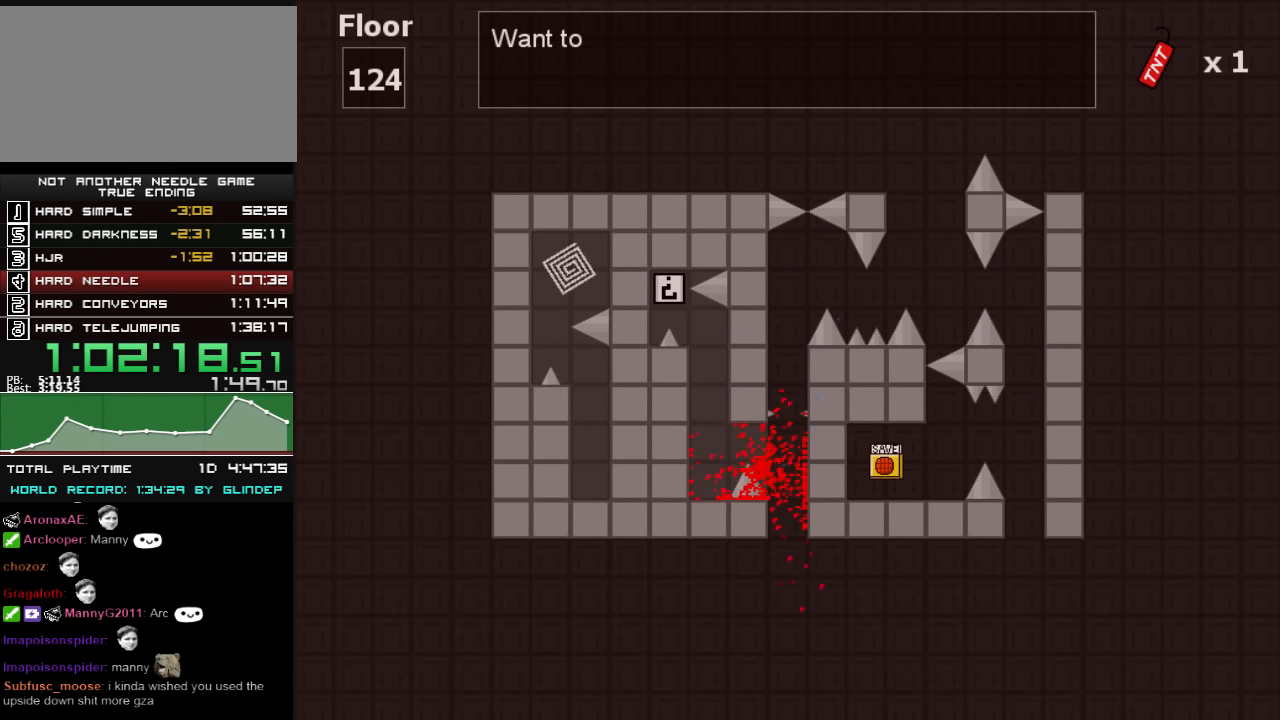
{"keys": ["right", "shift_l"], "events": [[60, "r", "down"], [80, "r", "up"], [120, "right", "down"], [420, "shift_l", "down"]]}
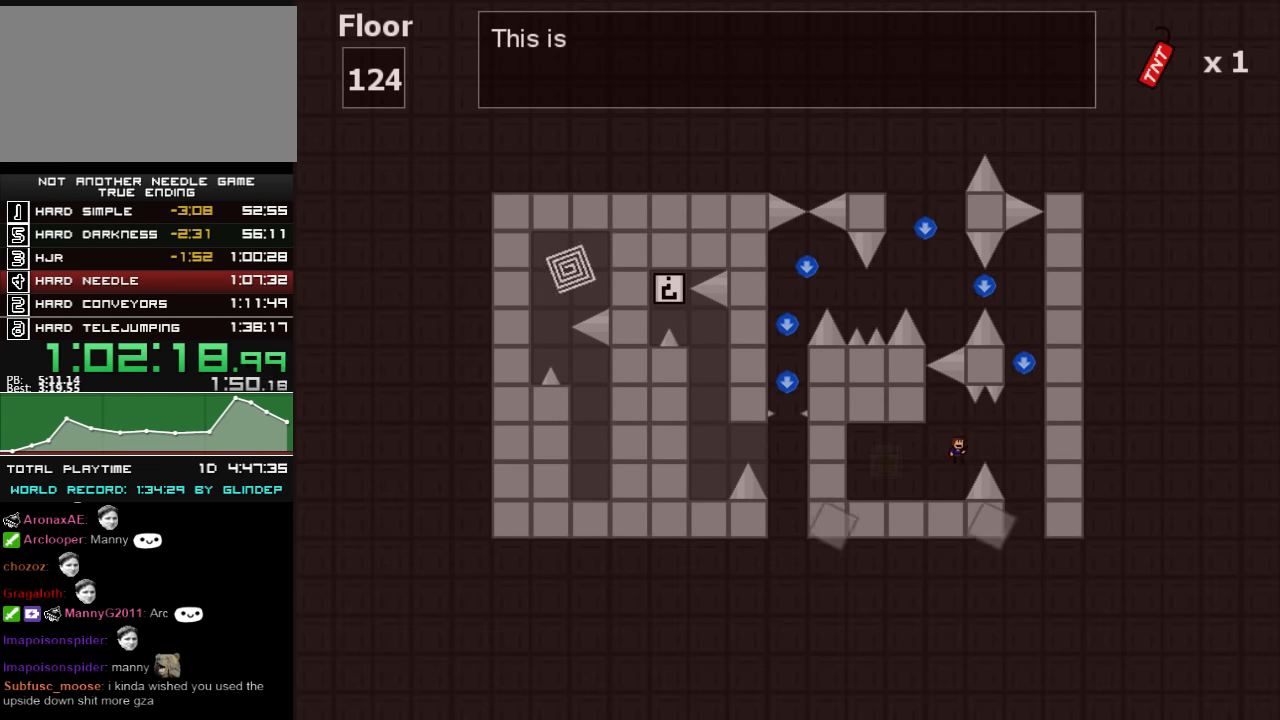
{"keys": ["shift_l"], "events": [[60, "shift_l", "up"], [220, "shift_l", "down"], [380, "right", "up"]]}
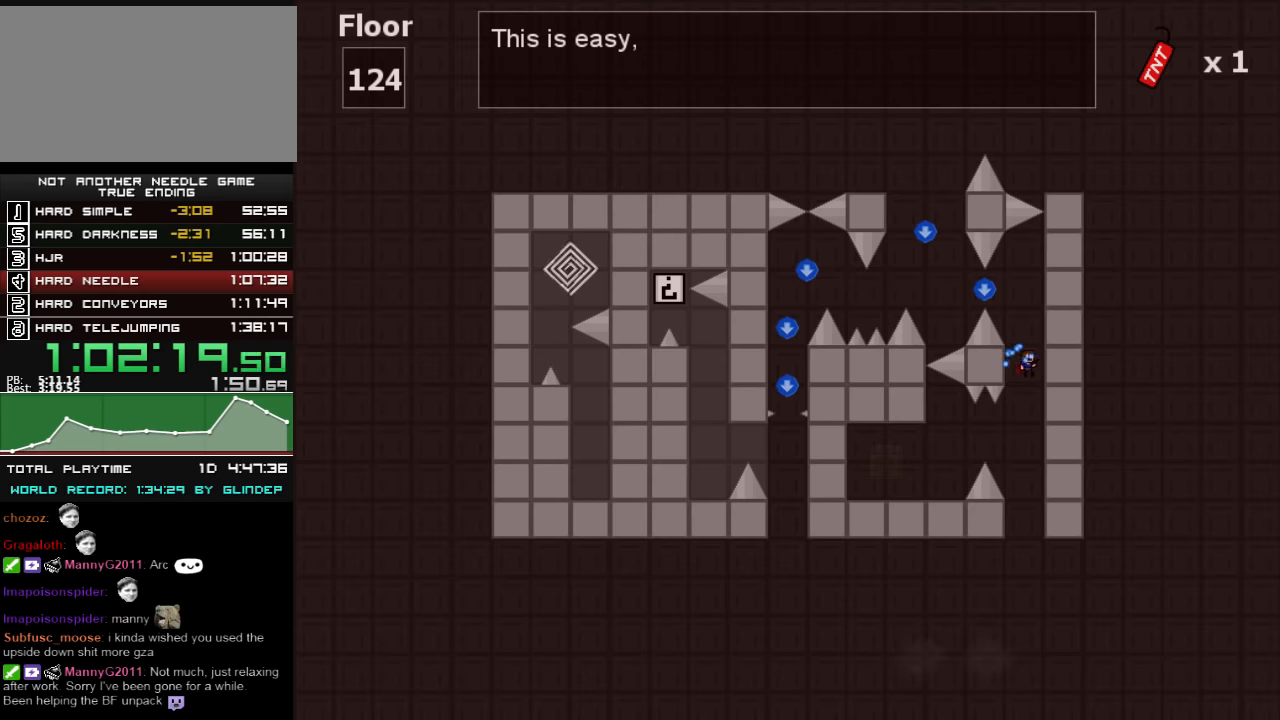
{"keys": ["left"], "events": [[60, "shift_l", "up"], [80, "shift_l", "down"], [180, "left", "down"], [460, "shift_l", "up"]]}
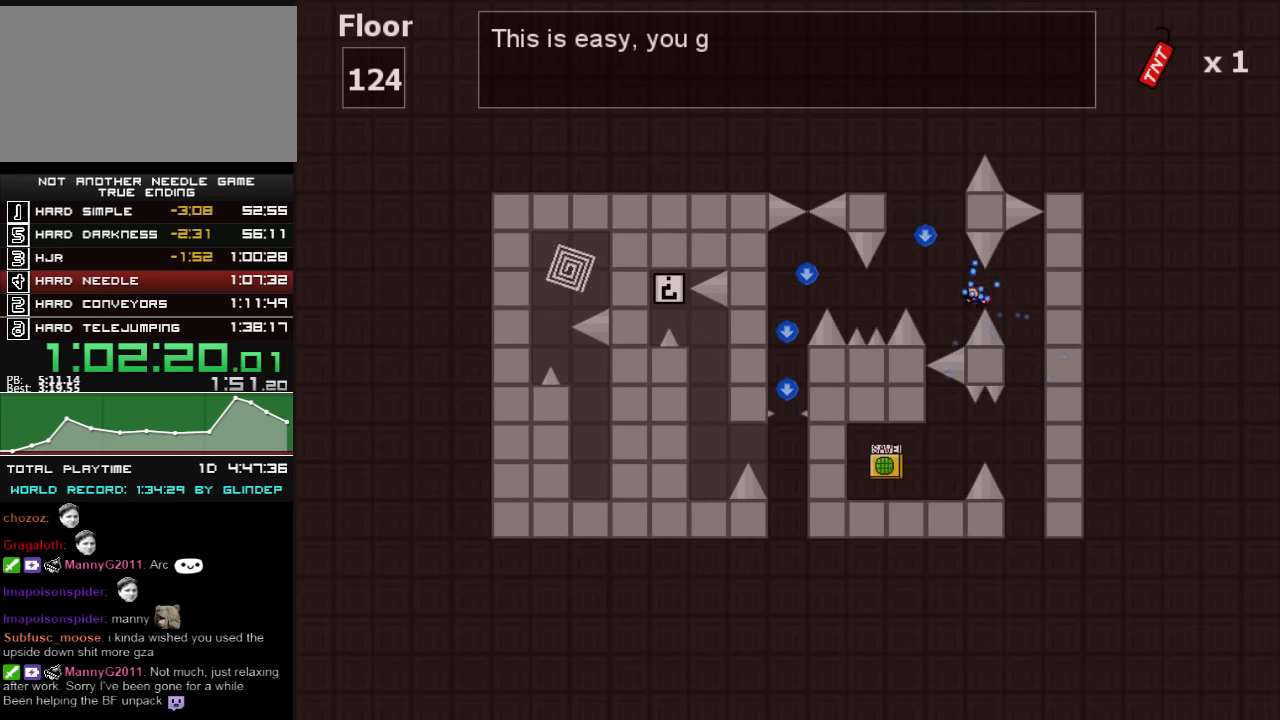
{"keys": ["left"], "events": [[20, "shift_l", "down"], [260, "shift_l", "up"], [320, "left", "up"], [400, "left", "down"]]}
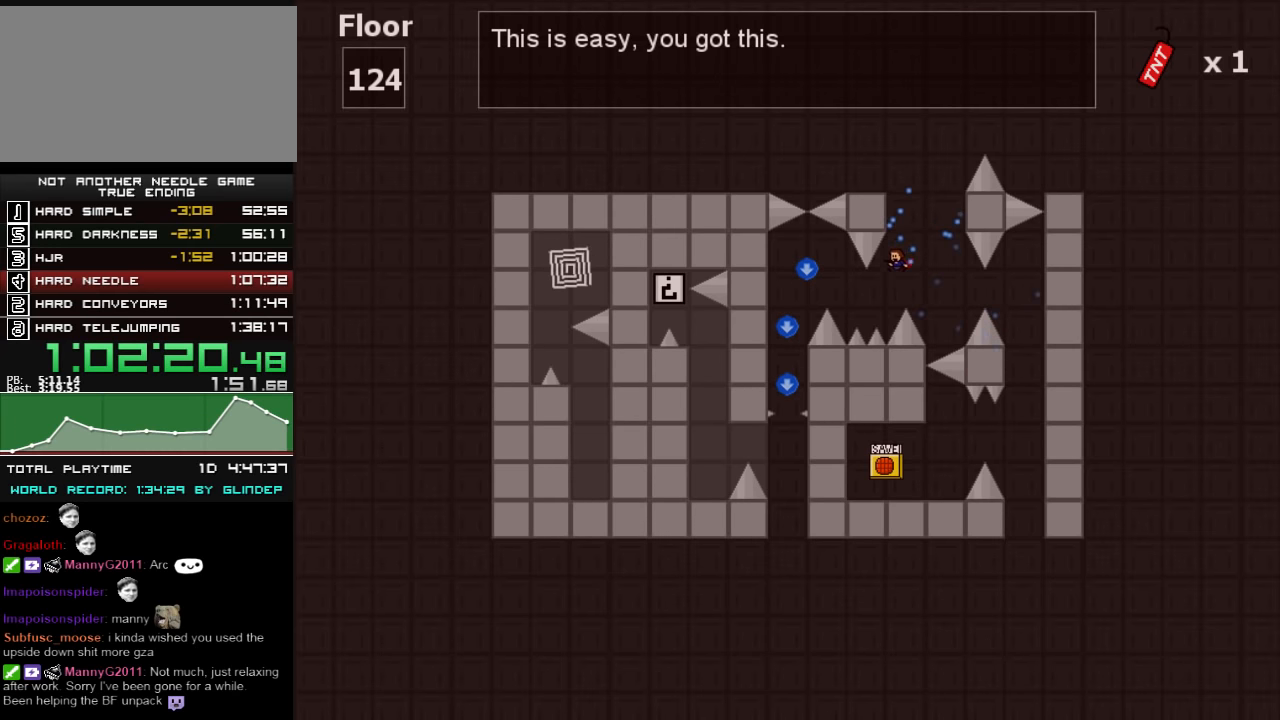
{"keys": ["left"], "events": [[120, "shift_l", "down"], [260, "shift_l", "up"]]}
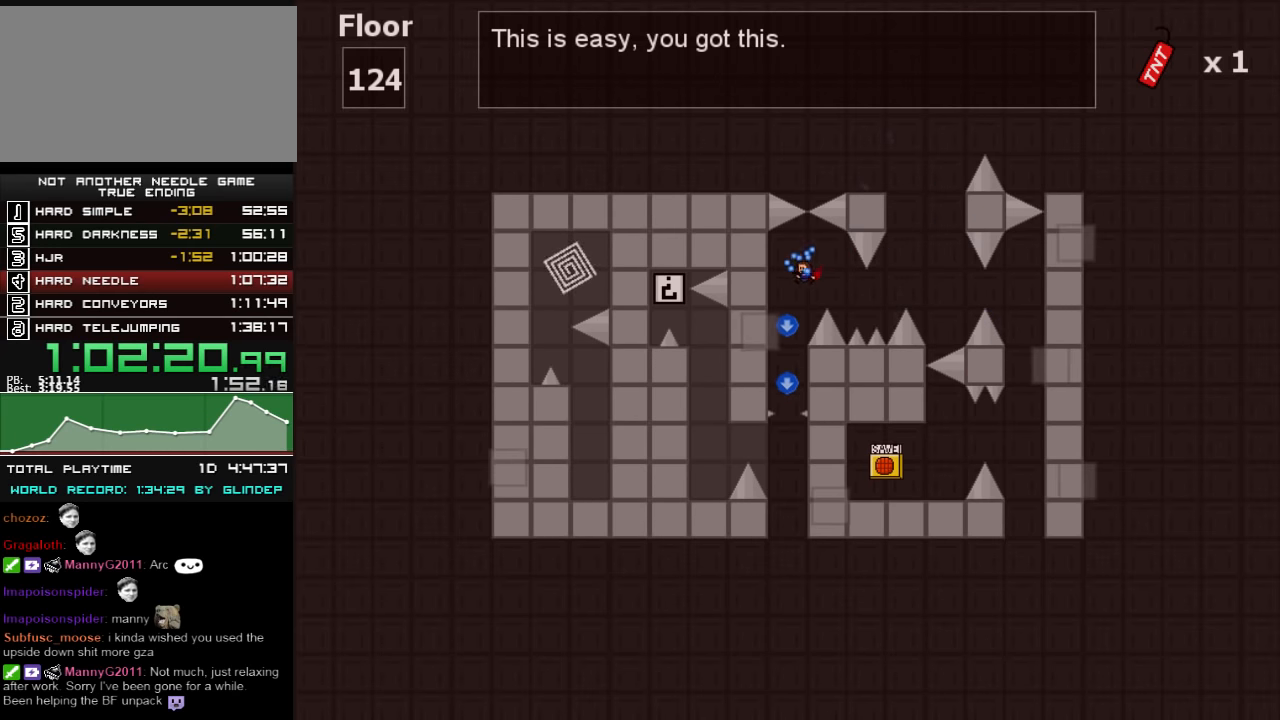
{"keys": [], "events": [[80, "left", "up"], [180, "shift_l", "down"], [220, "shift_l", "up"]]}
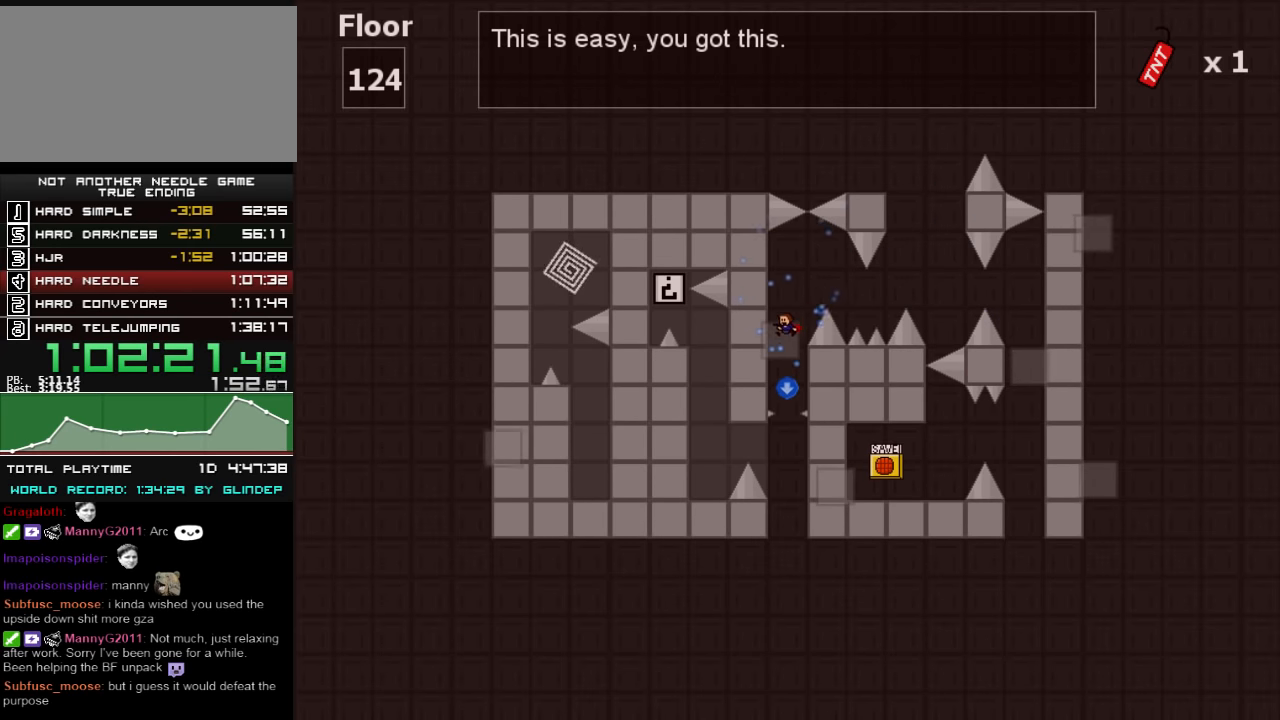
{"keys": ["left", "shift_l"], "events": [[400, "shift_l", "down"], [420, "left", "down"]]}
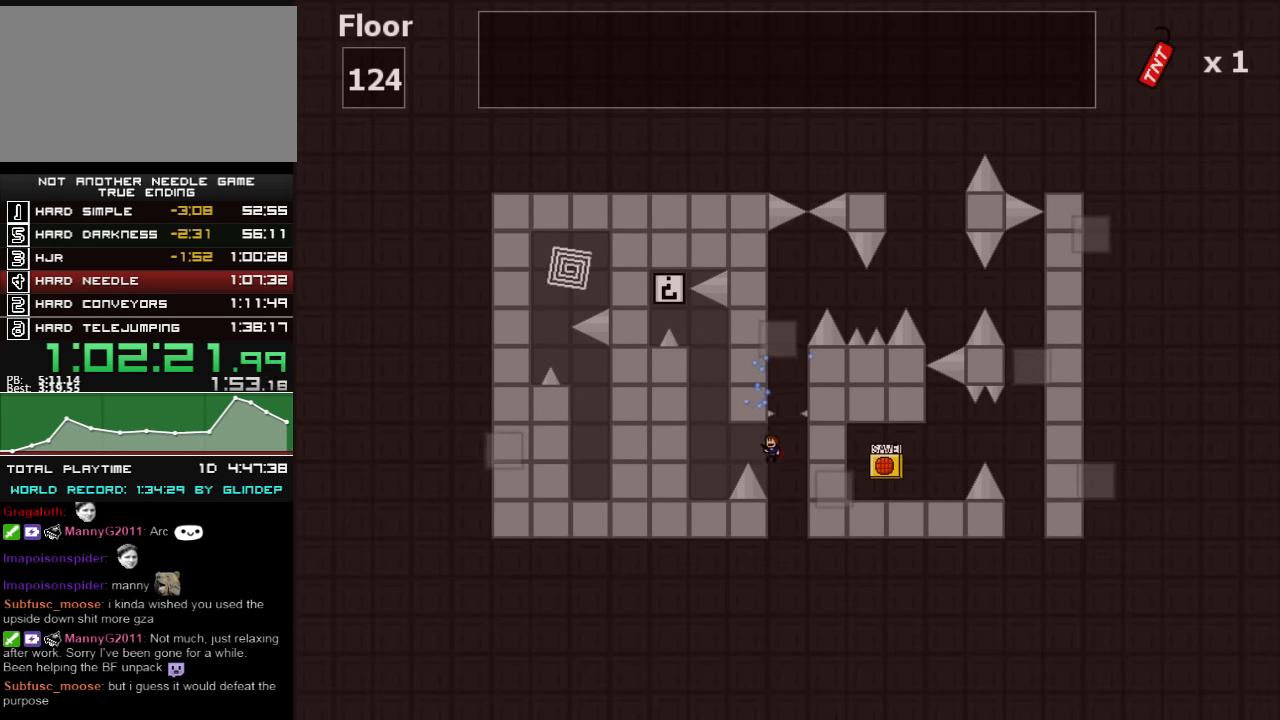
{"keys": ["left", "shift_l"], "events": [[320, "shift_l", "up"], [460, "shift_l", "down"]]}
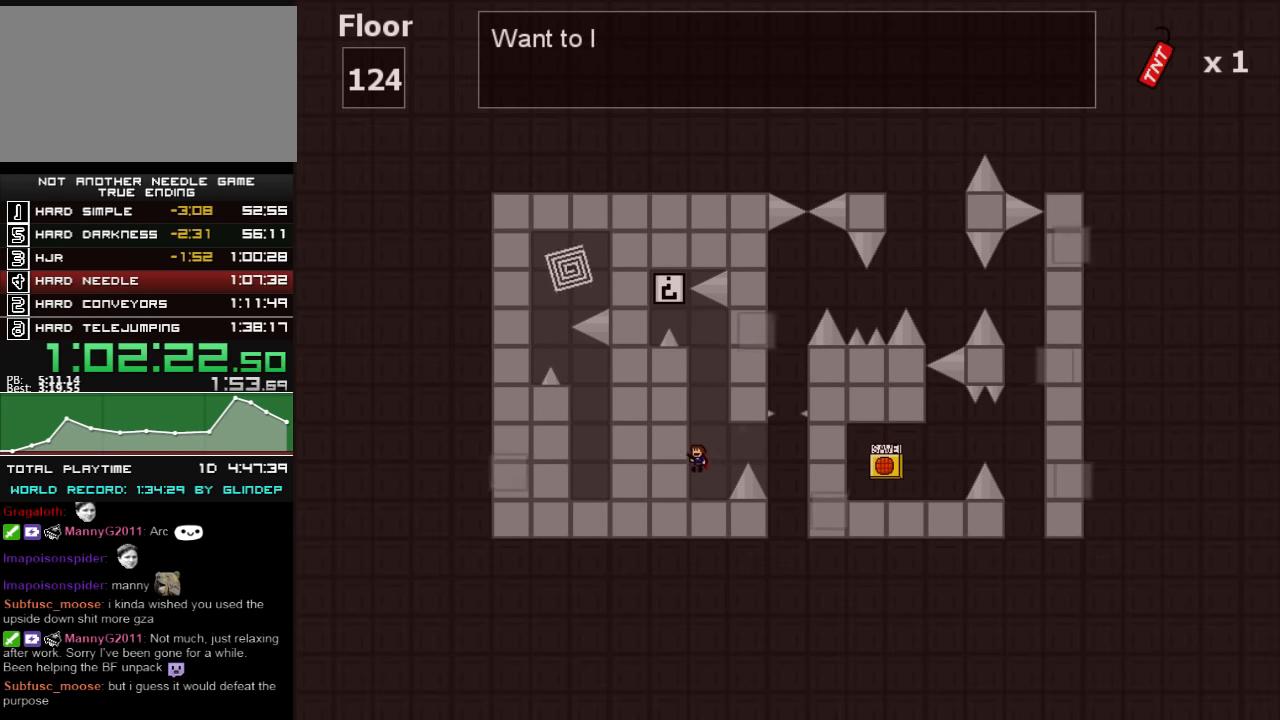
{"keys": ["shift_l"], "events": [[60, "left", "up"], [180, "shift_l", "up"], [260, "shift_l", "down"]]}
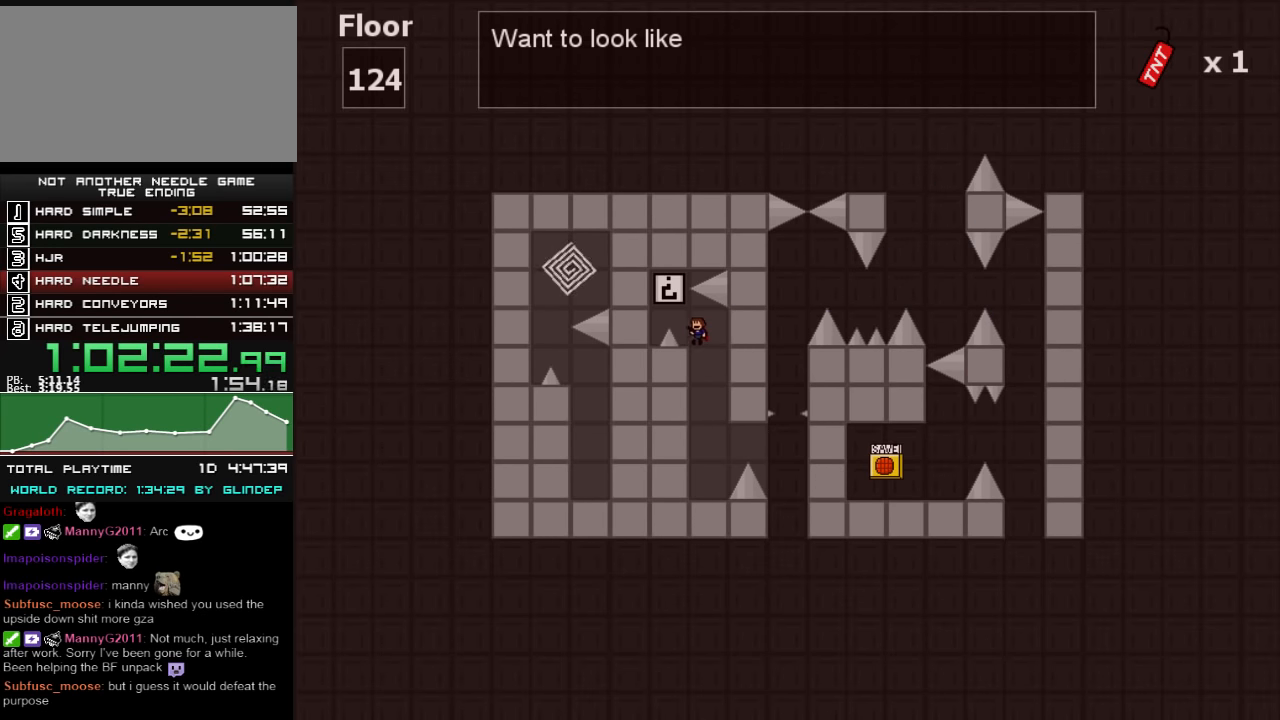
{"keys": ["left"], "events": [[60, "left", "down"], [60, "shift_l", "up"], [80, "left", "up"], [260, "left", "down"], [260, "shift_l", "down"], [500, "shift_l", "up"]]}
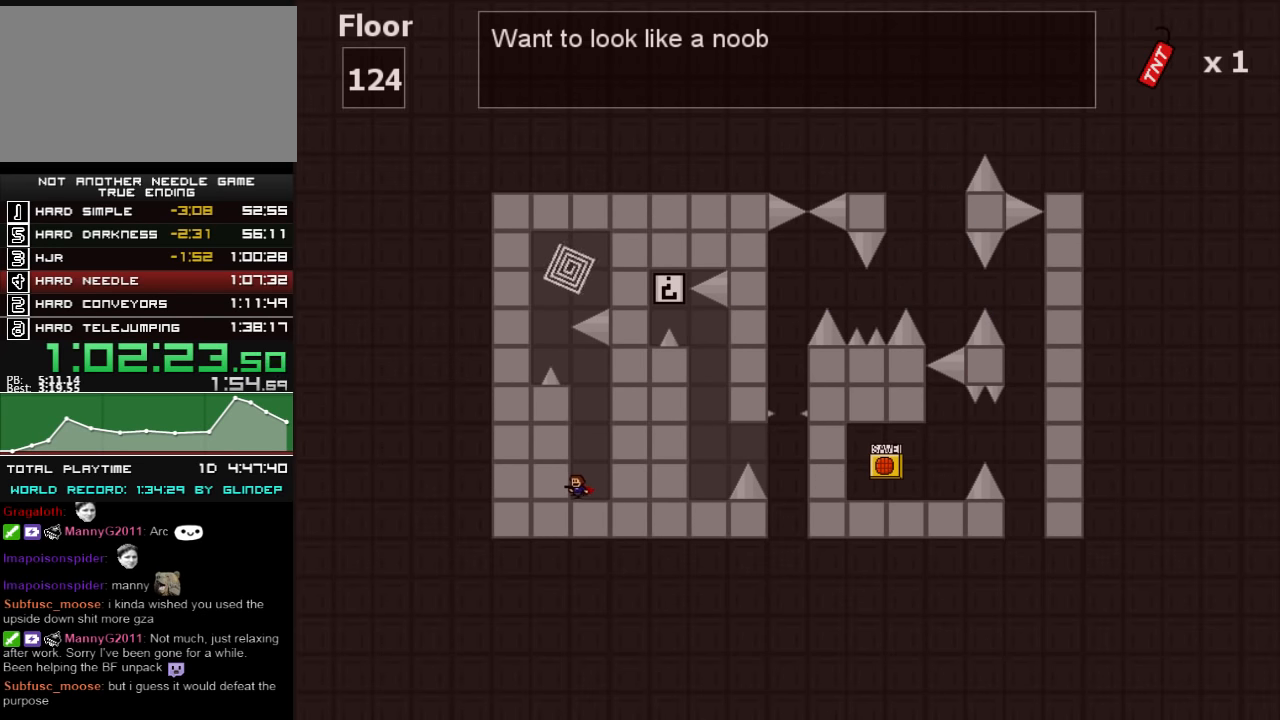
{"keys": [], "events": [[100, "shift_l", "down"], [160, "left", "up"], [260, "shift_l", "up"], [320, "shift_l", "down"], [480, "shift_l", "up"]]}
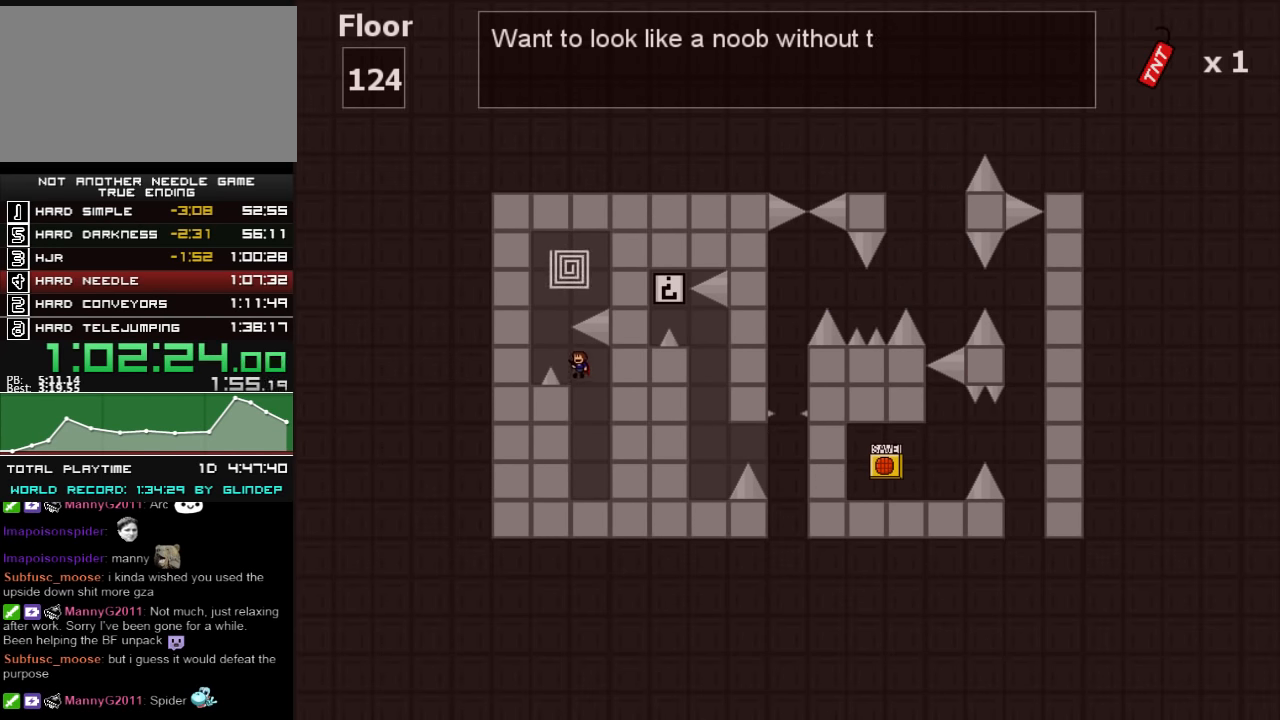
{"keys": ["right", "shift_l"], "events": [[220, "left", "down"], [220, "shift_l", "down"], [320, "shift_l", "up"], [380, "shift_l", "down"], [420, "left", "up"], [420, "right", "down"]]}
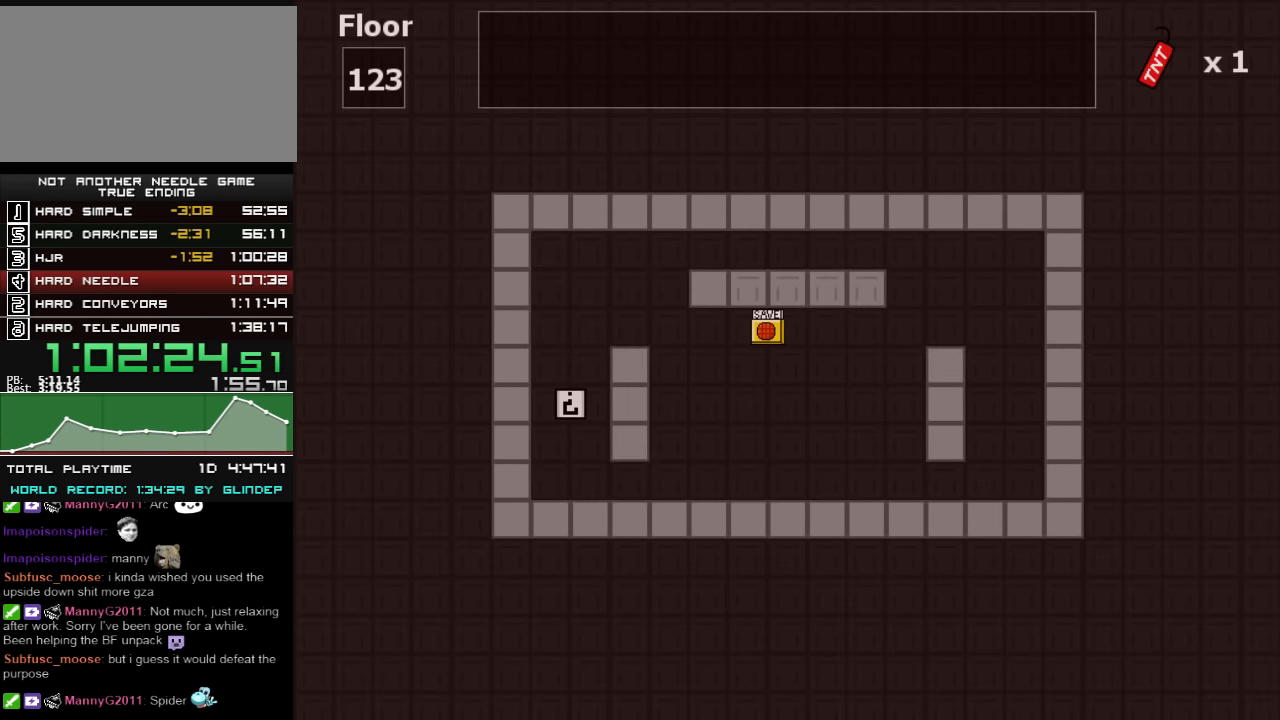
{"keys": ["left"], "events": [[60, "shift_l", "up"], [160, "right", "up"], [400, "left", "down"]]}
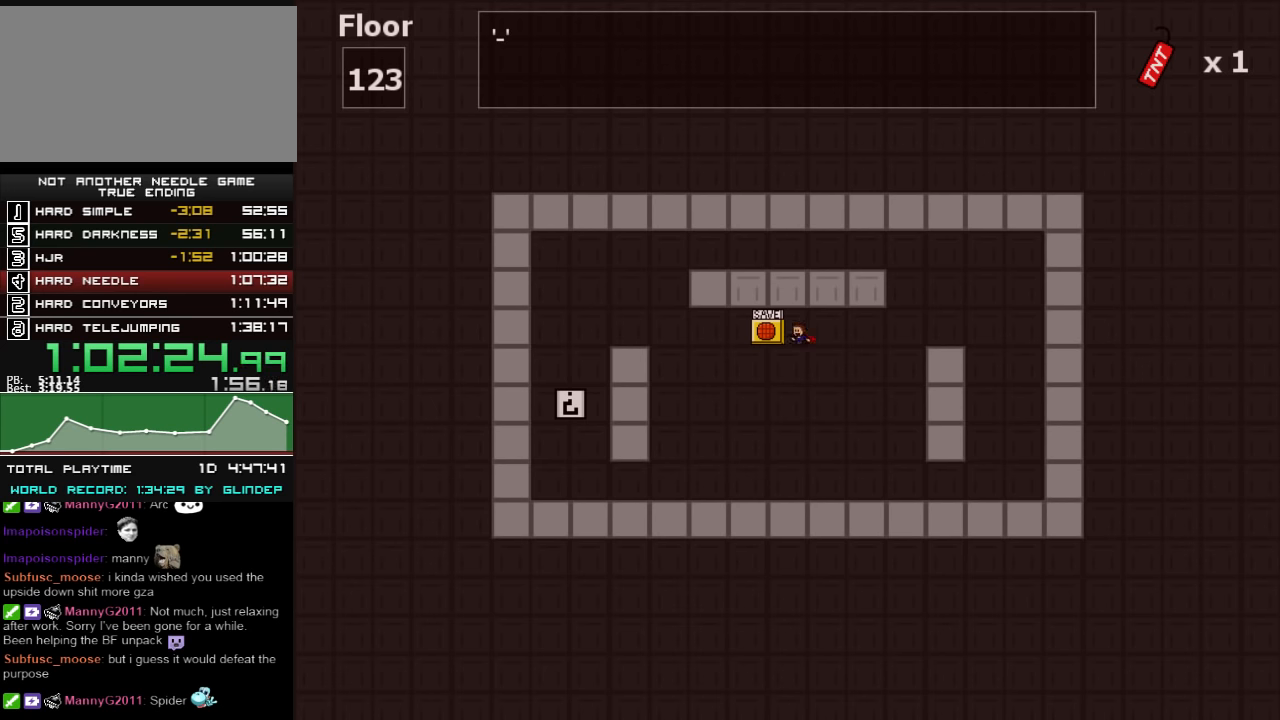
{"keys": ["left", "z"], "events": [[320, "z", "down"], [360, "z", "up"], [420, "z", "down"], [460, "z", "up"], [480, "z", "down"]]}
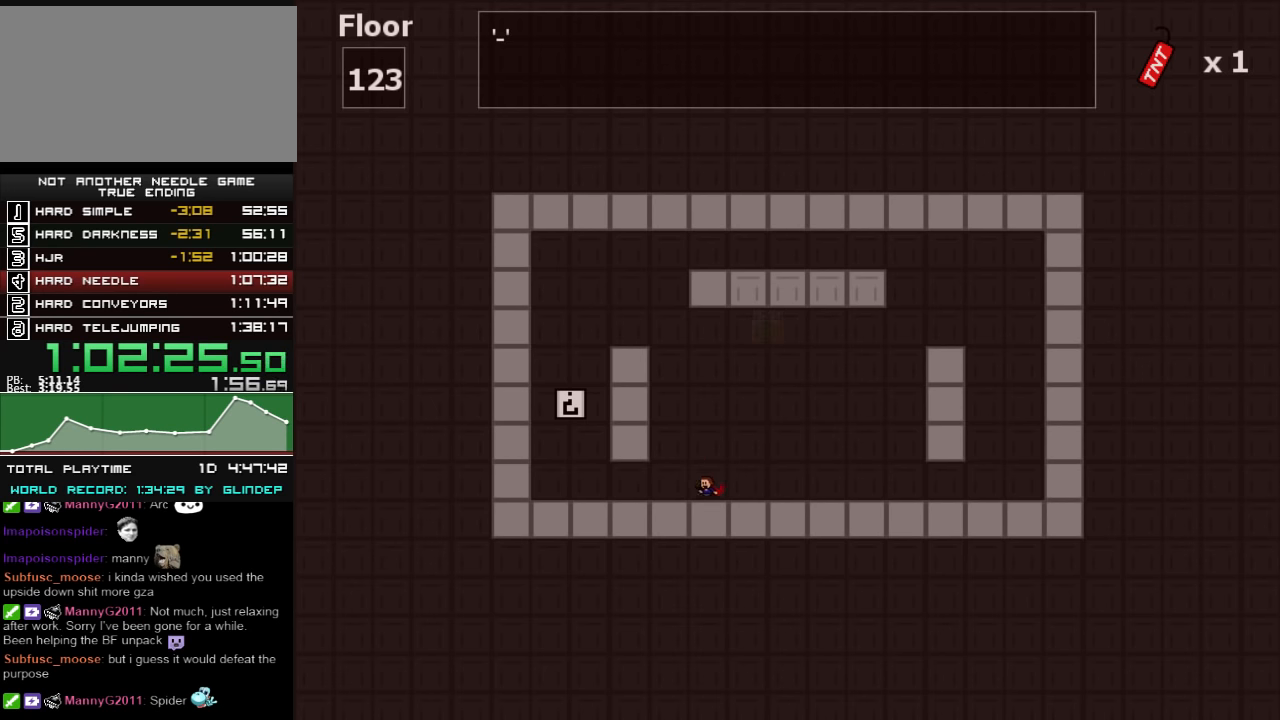
{"keys": ["left", "z"], "events": [[60, "z", "up"], [120, "z", "down"], [160, "z", "up"], [220, "z", "down"], [260, "z", "up"], [460, "z", "down"]]}
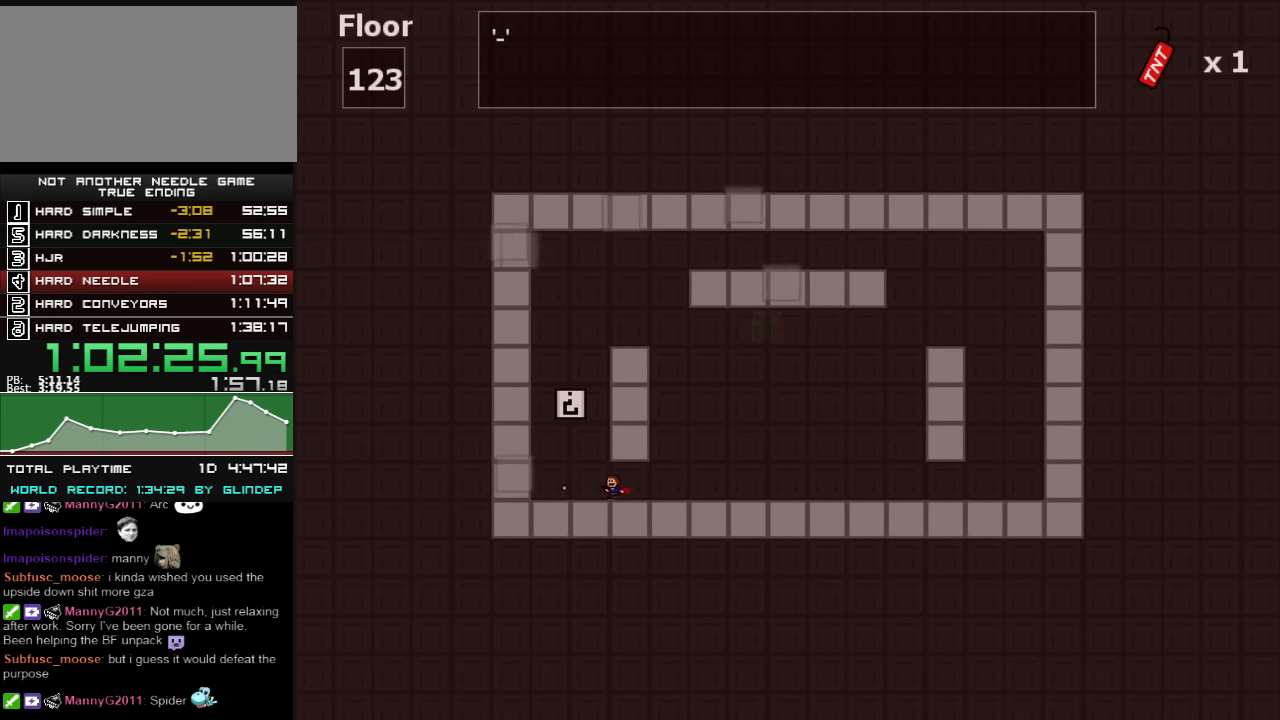
{"keys": [], "events": [[20, "z", "up"], [220, "shift_l", "down"], [360, "left", "up"], [480, "shift_l", "up"]]}
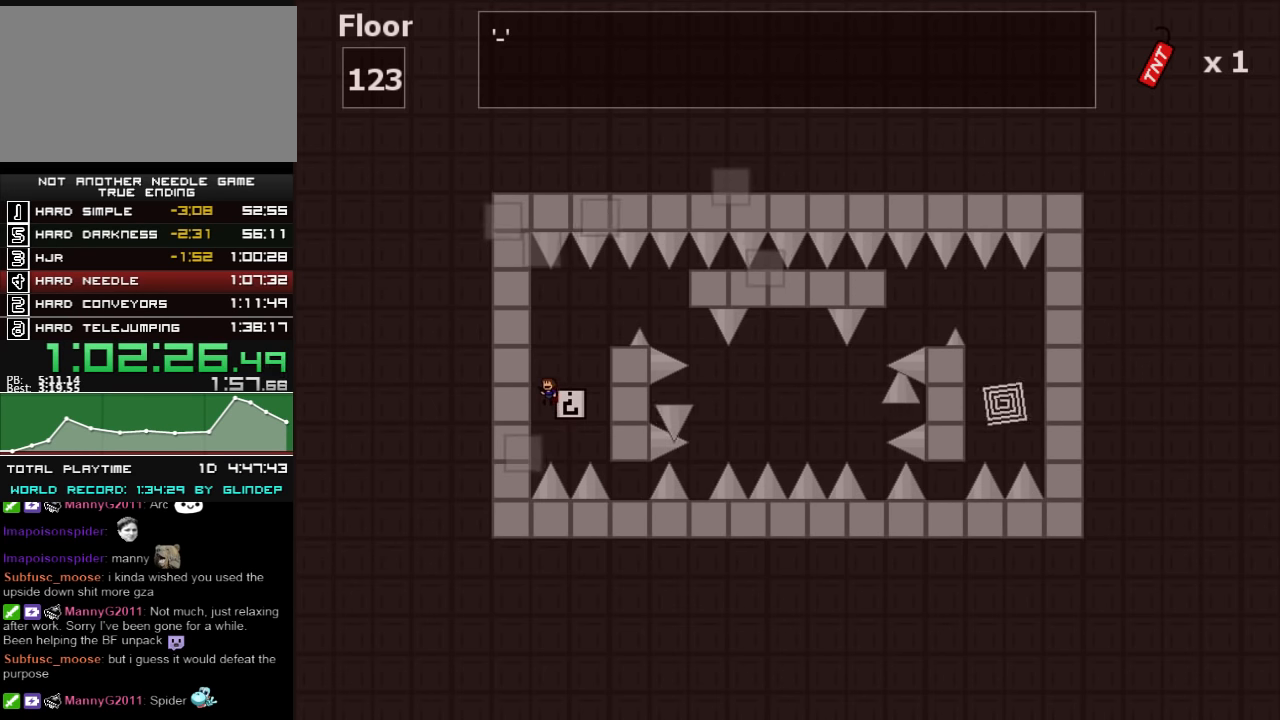
{"keys": ["right", "shift_l"], "events": [[20, "right", "down"], [60, "shift_l", "down"], [260, "shift_l", "up"], [360, "right", "up"], [480, "right", "down"], [480, "shift_l", "down"]]}
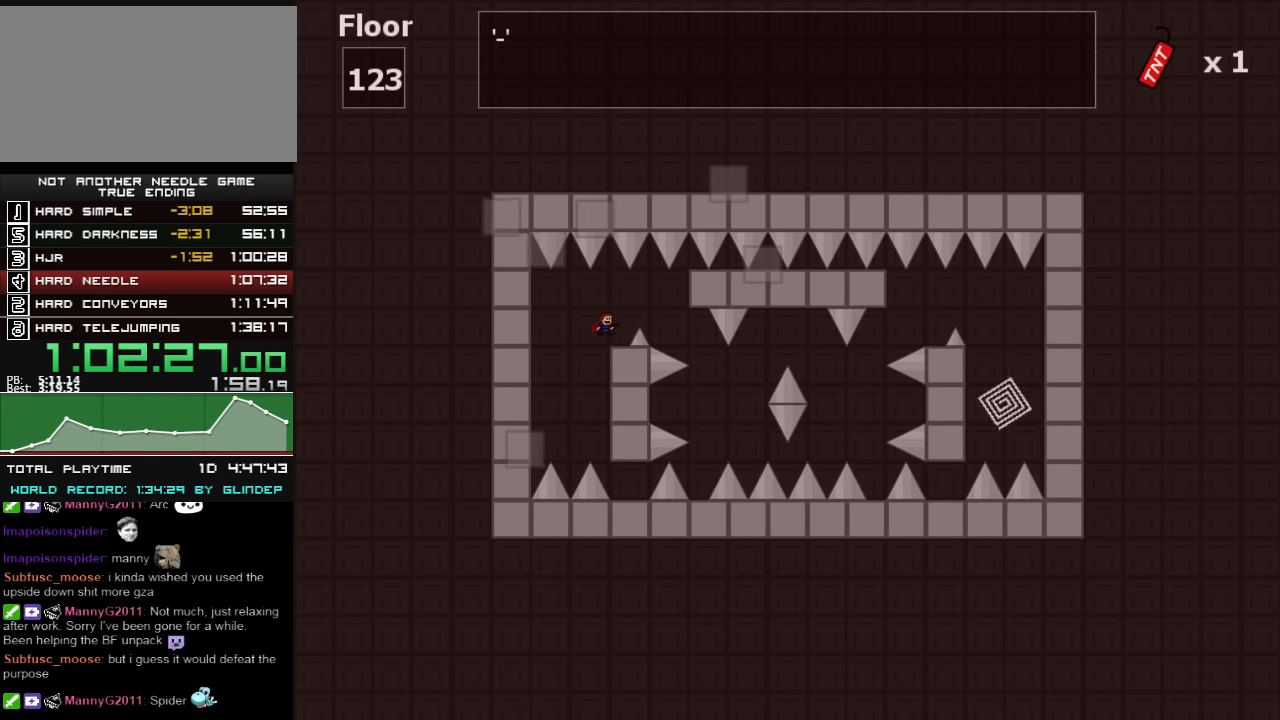
{"keys": [], "events": [[60, "shift_l", "up"], [500, "right", "up"]]}
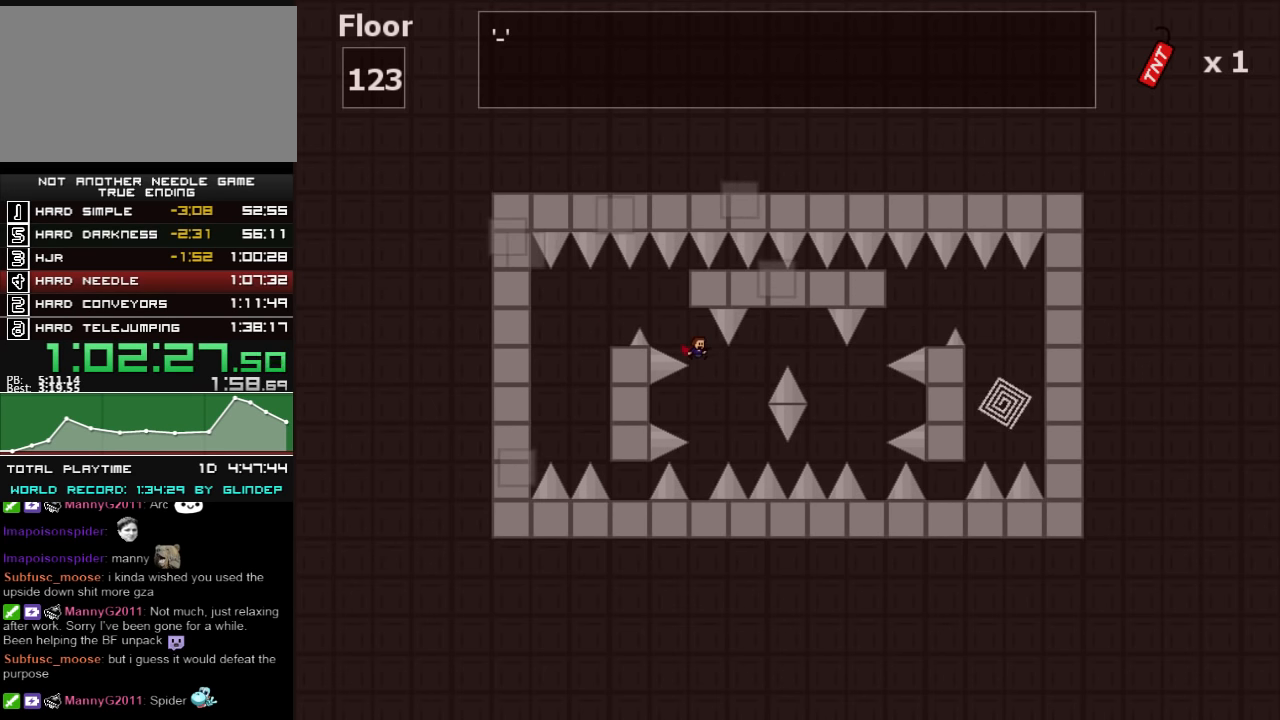
{"keys": [], "events": [[80, "shift_l", "down"], [120, "shift_l", "up"]]}
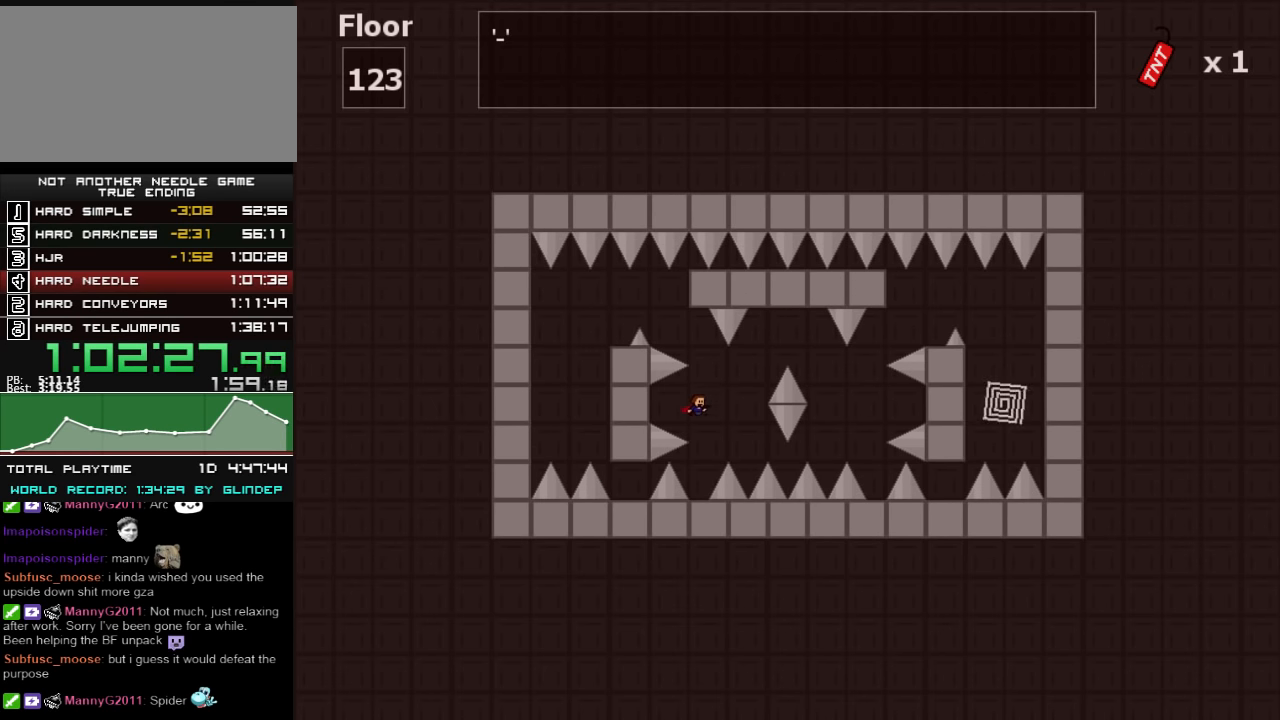
{"keys": ["right", "shift_l"], "events": [[220, "shift_l", "down"], [280, "right", "down"], [460, "shift_l", "up"], [500, "shift_l", "down"]]}
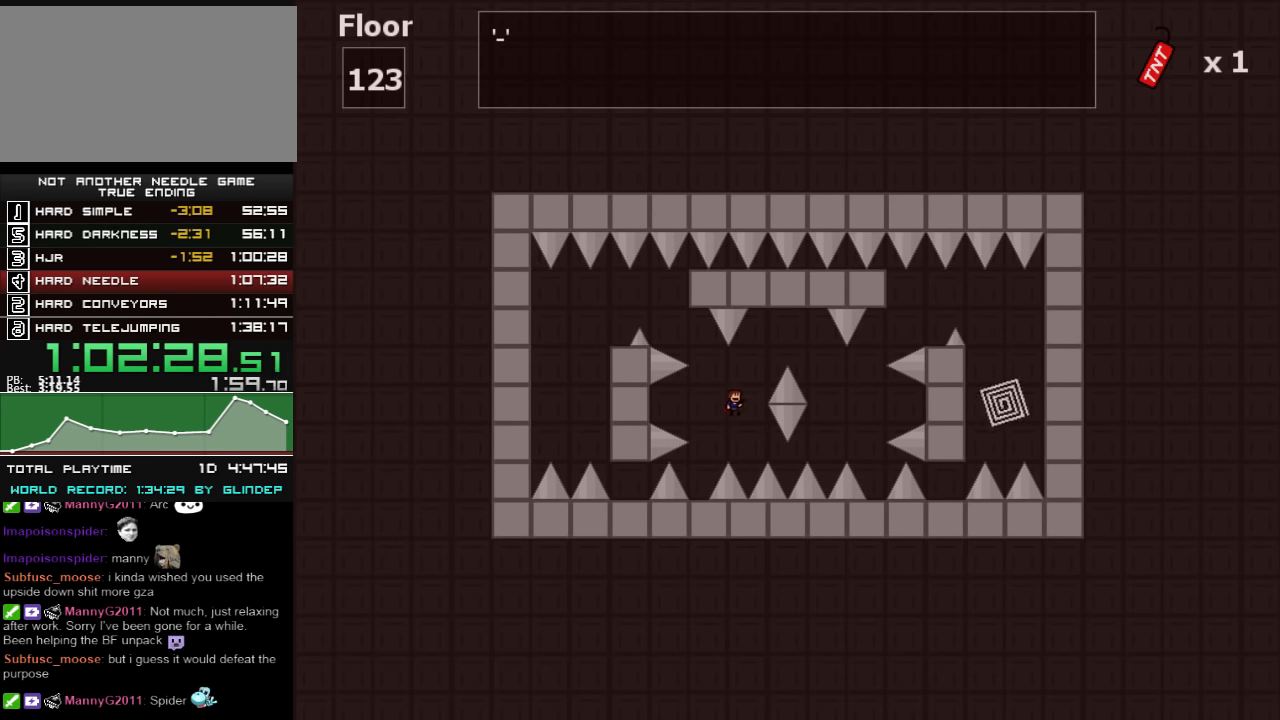
{"keys": ["right"], "events": [[320, "shift_l", "up"], [360, "z", "down"], [380, "z", "up"]]}
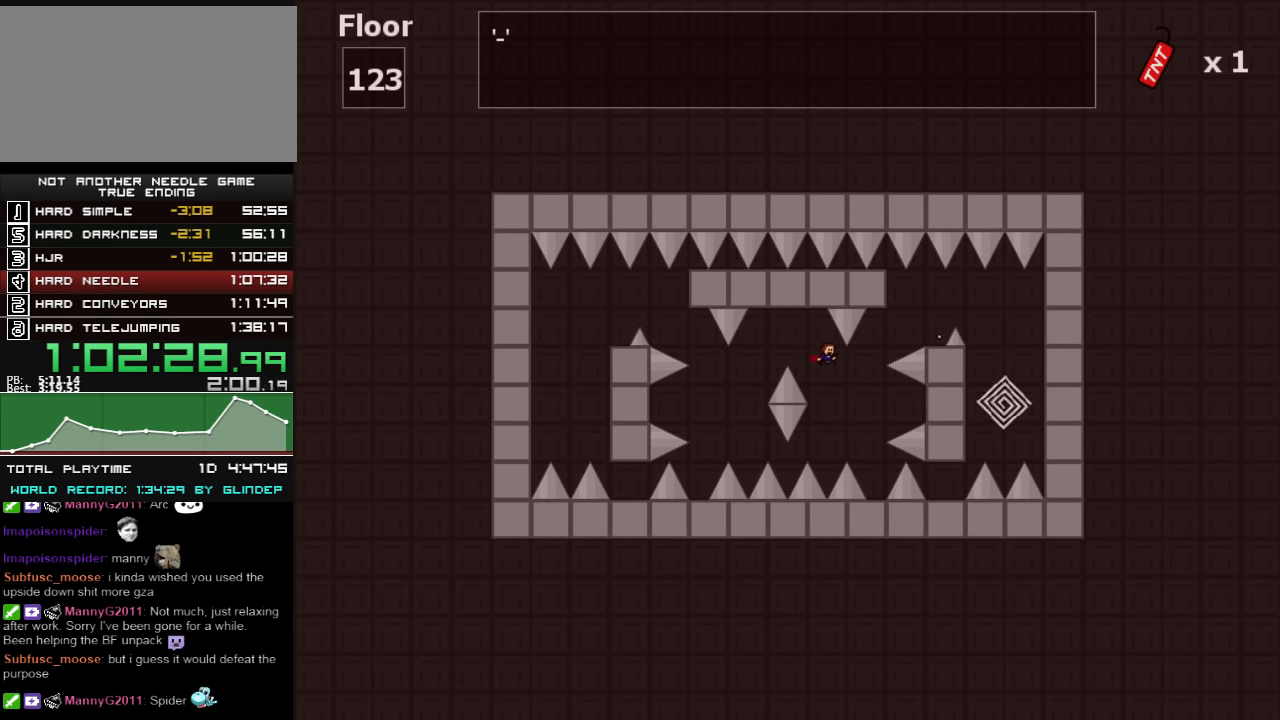
{"keys": ["left", "shift_l"], "events": [[60, "z", "down"], [120, "z", "up"], [280, "right", "up"], [380, "shift_l", "down"], [420, "left", "down"]]}